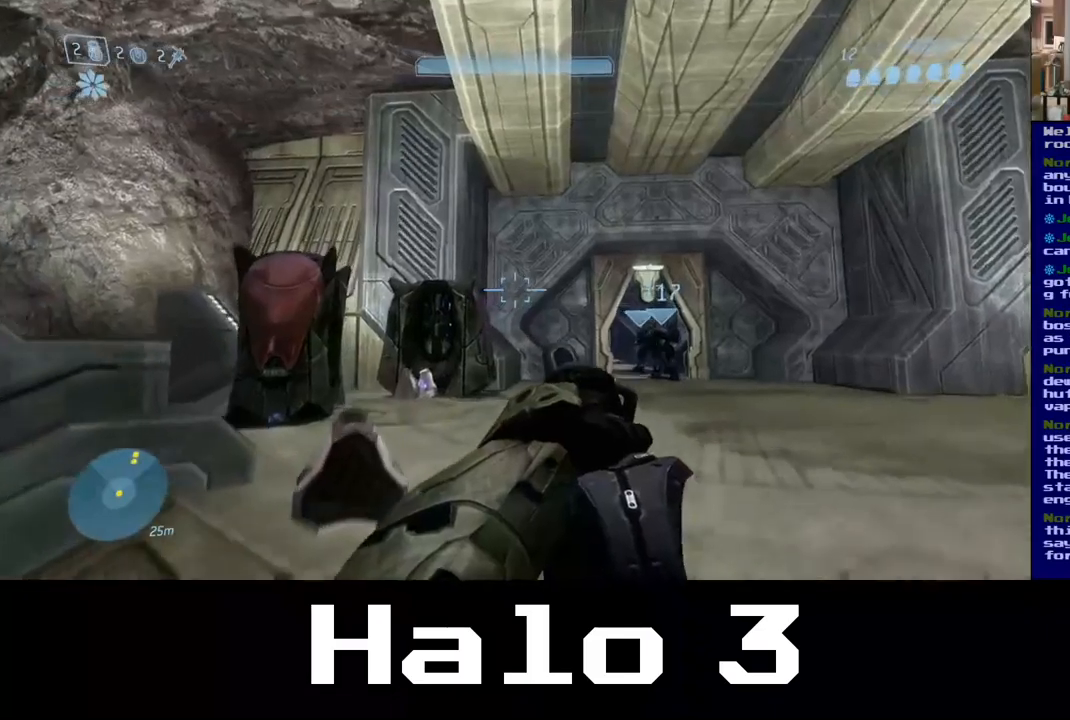
Gameplay with a controller (Xbox layout); each line is a JSON object with the inputs held at the frame after it. "events" lists button and stick changes between this image and that frame as [ms after this image, input, new state], when the widget could be followed in between.
{"buttons": [], "left_stick": "up-right", "right_stick": "down", "events": [[200, "left_stick", "up-right"], [233, "right_stick", "down"]]}
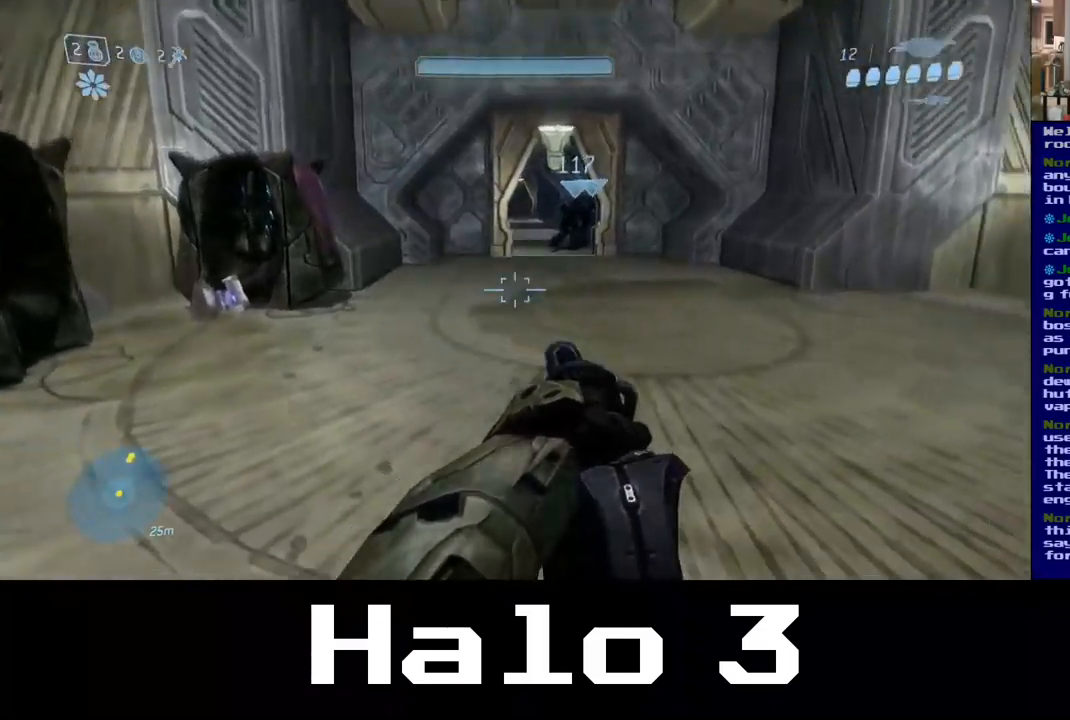
{"buttons": [], "left_stick": "up", "right_stick": "center", "events": [[133, "right_stick", "center"], [267, "left_stick", "up"]]}
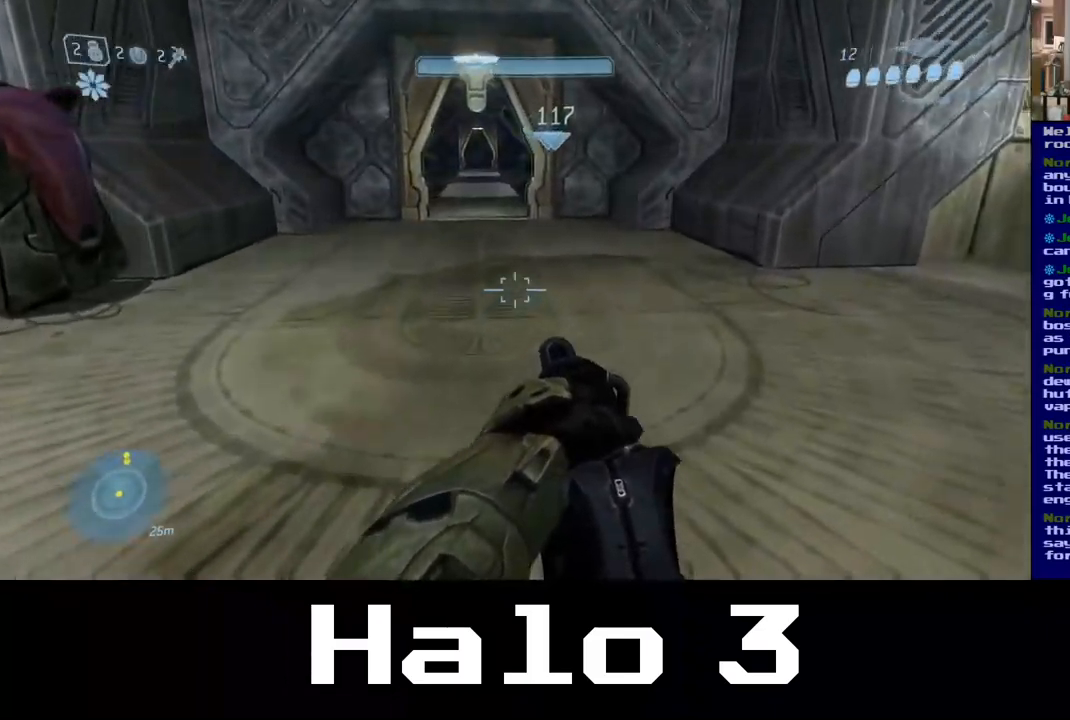
{"buttons": [], "left_stick": "up", "right_stick": "up", "events": [[350, "right_stick", "up"]]}
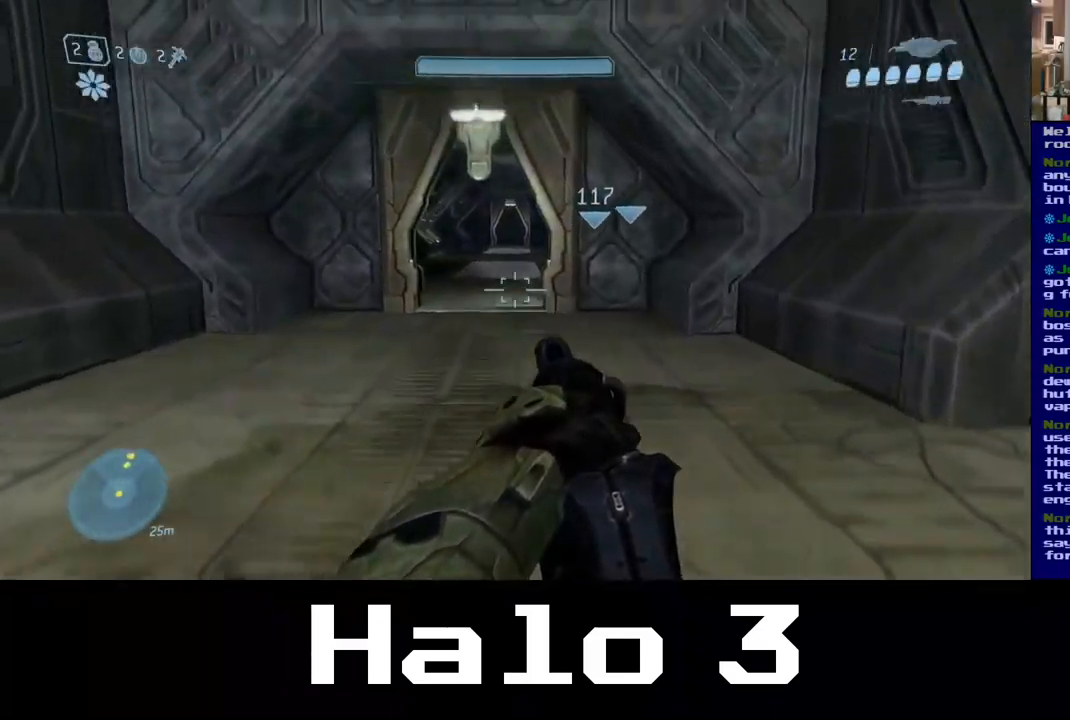
{"buttons": [], "left_stick": "up-left", "right_stick": "center", "events": [[83, "right_stick", "center"], [167, "left_stick", "up-left"]]}
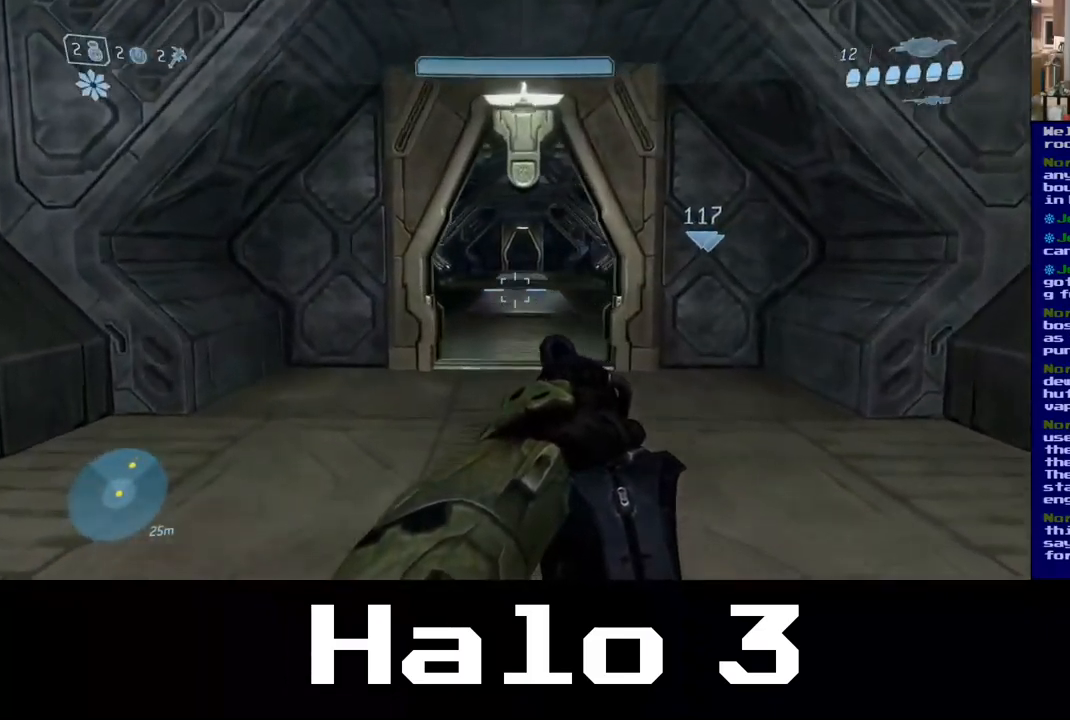
{"buttons": [], "left_stick": "up", "right_stick": "center", "events": [[183, "left_stick", "up"], [283, "right_stick", "left"], [417, "right_stick", "center"]]}
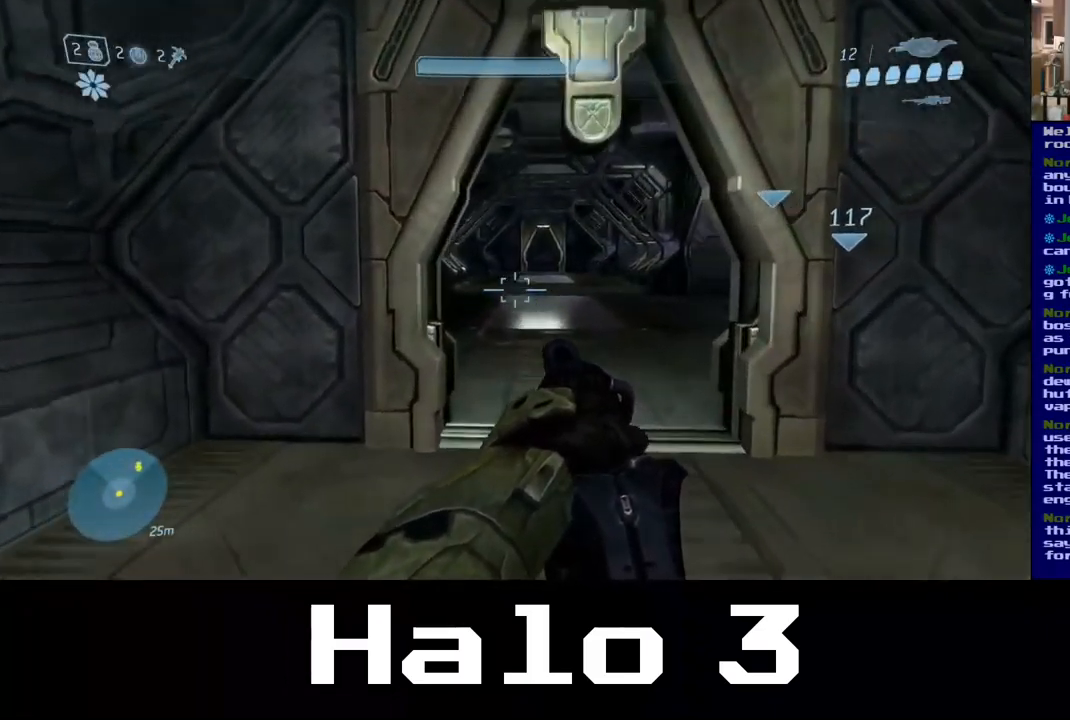
{"buttons": [], "left_stick": "up", "right_stick": "center", "events": [[133, "right_stick", "up-right"], [283, "right_stick", "center"]]}
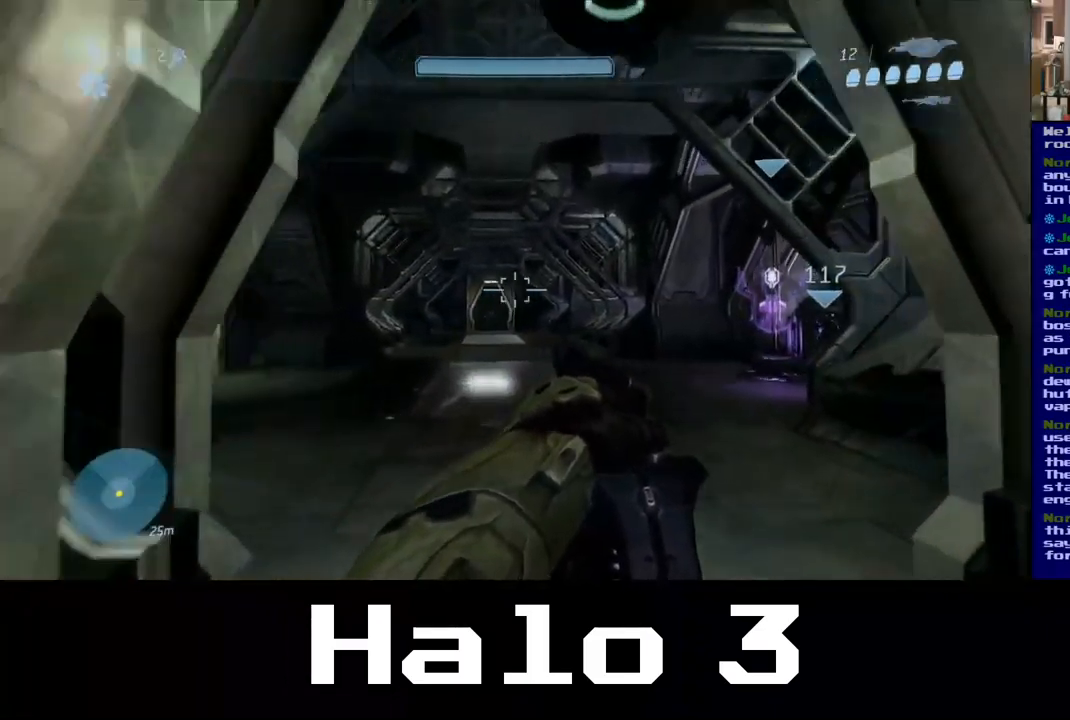
{"buttons": [], "left_stick": "up", "right_stick": "center", "events": [[183, "right_stick", "down"], [283, "right_stick", "center"]]}
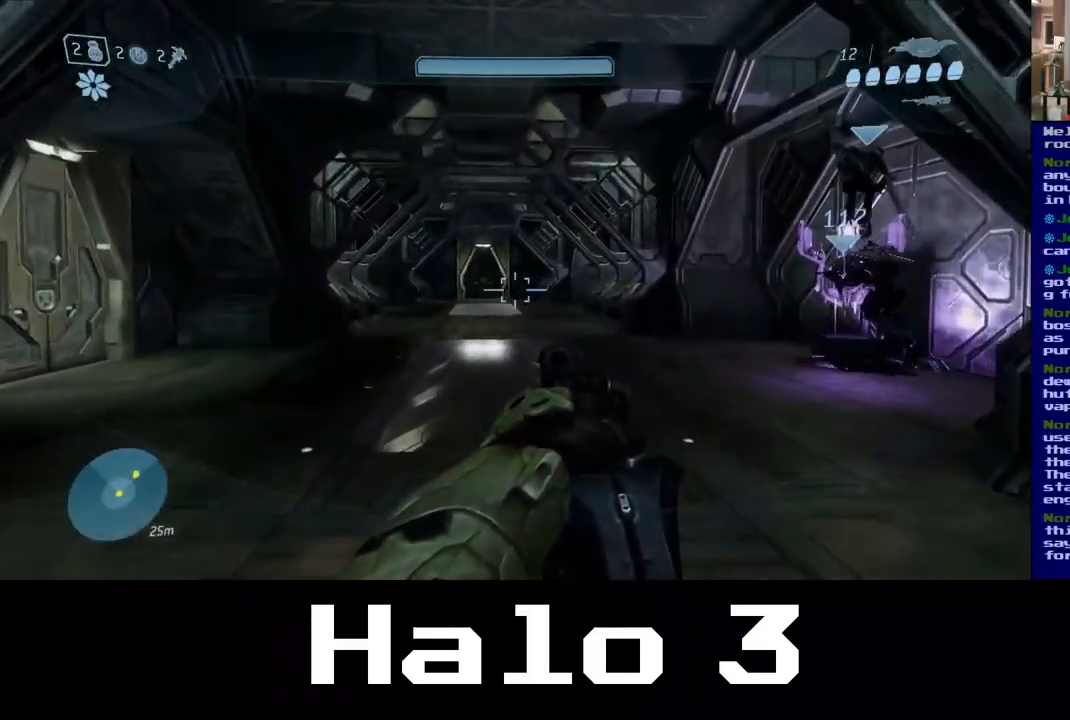
{"buttons": [], "left_stick": "up", "right_stick": "center", "events": [[83, "right_stick", "right"], [467, "right_stick", "center"]]}
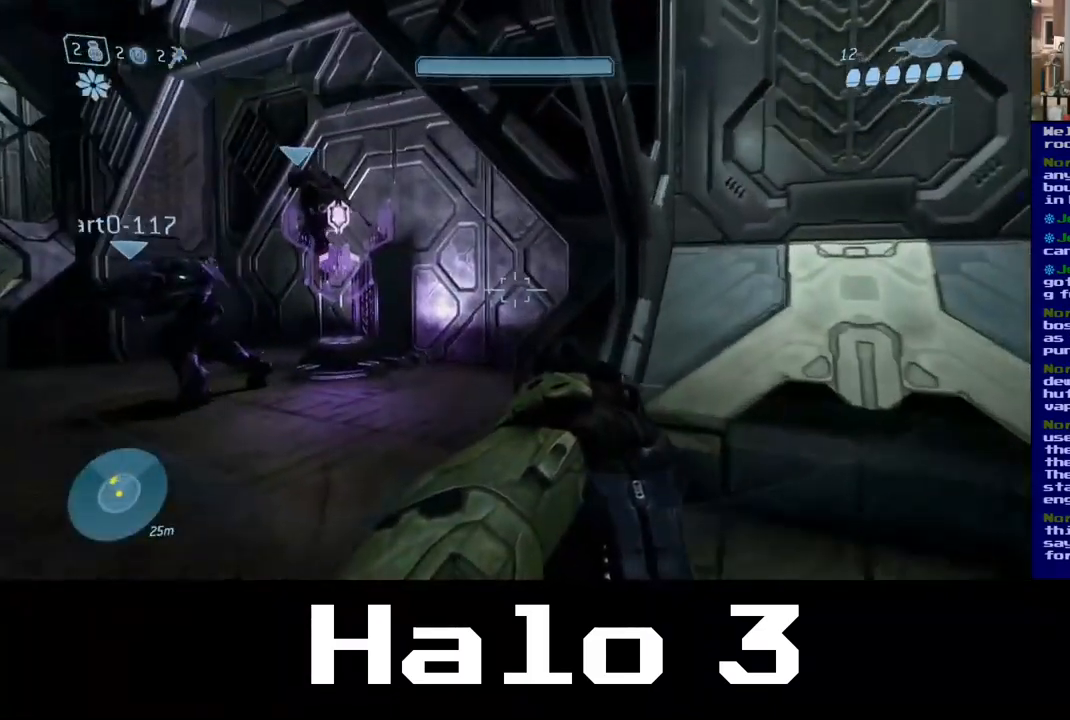
{"buttons": [], "left_stick": "up", "right_stick": "center", "events": []}
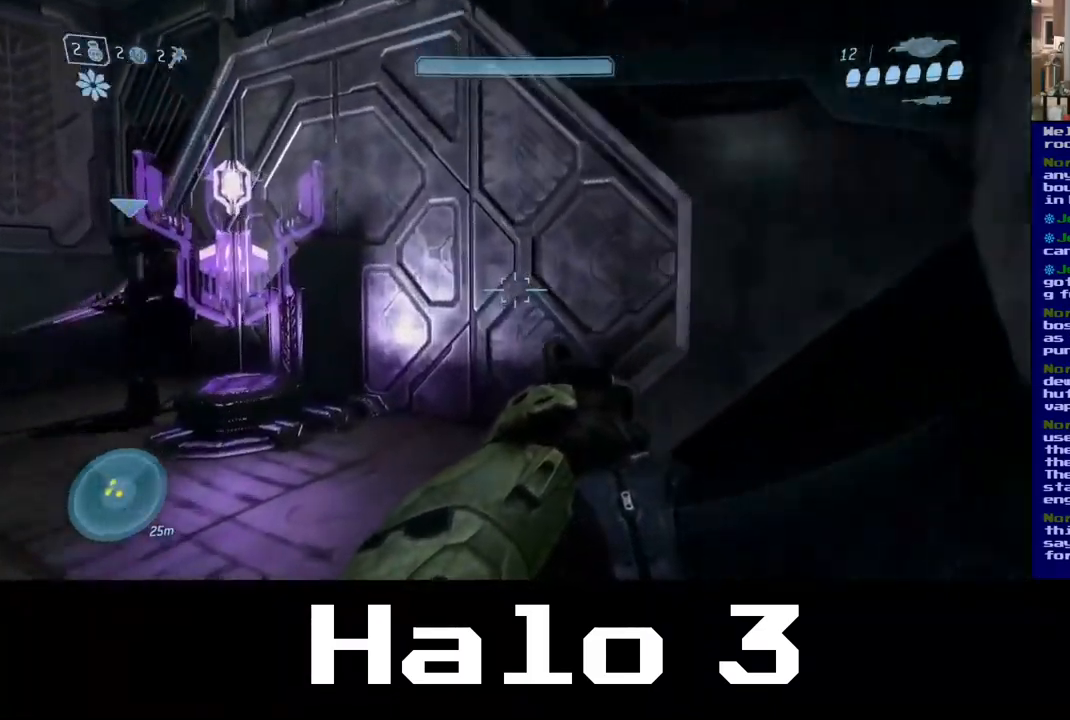
{"buttons": [], "left_stick": "up", "right_stick": "center", "events": [[67, "right_stick", "left"], [283, "right_stick", "center"]]}
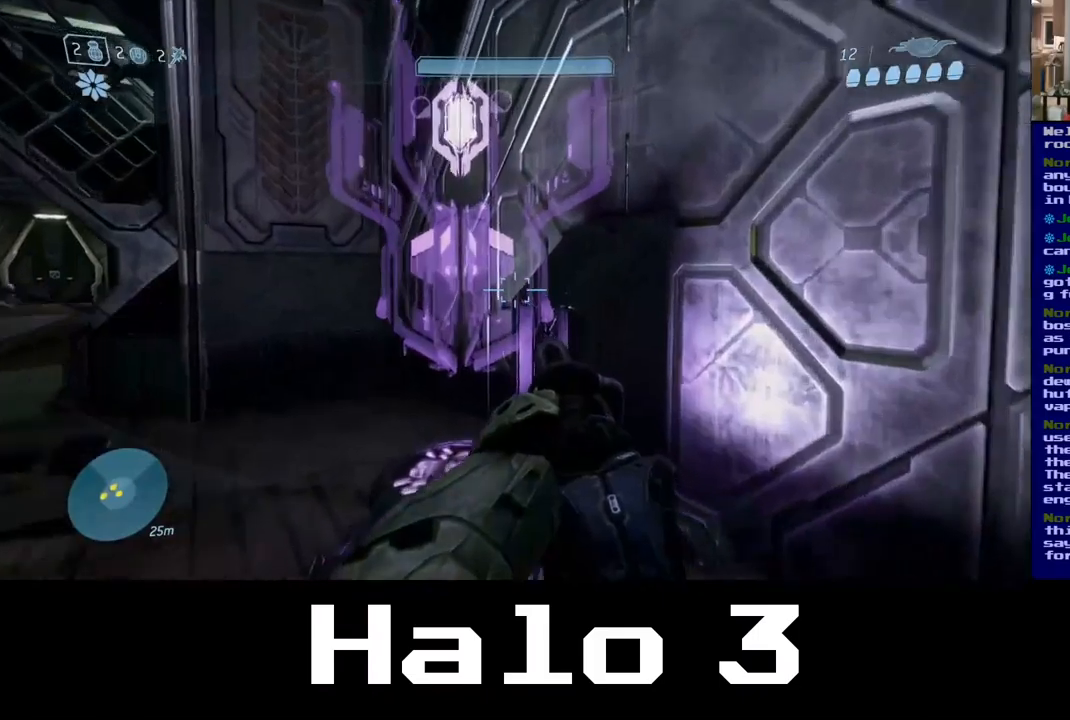
{"buttons": [], "left_stick": "center", "right_stick": "center", "events": [[183, "left_stick", "up-left"], [217, "right_stick", "left"], [350, "left_stick", "center"], [483, "right_stick", "center"]]}
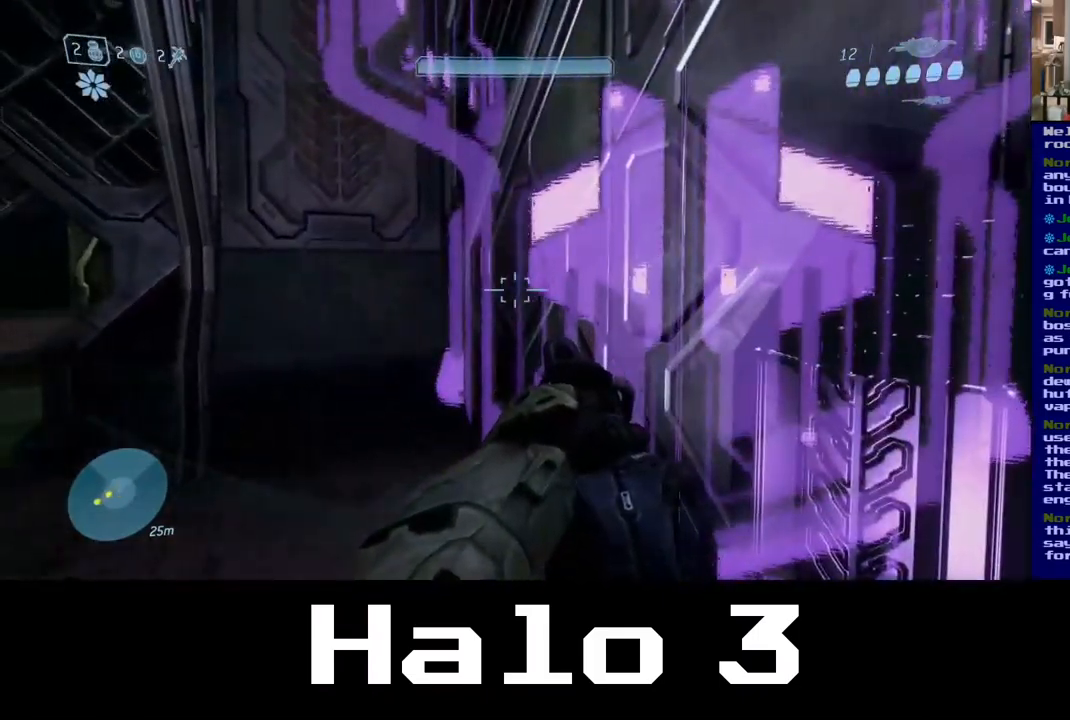
{"buttons": [], "left_stick": "left", "right_stick": "left", "events": [[167, "left_stick", "left"], [200, "right_stick", "left"]]}
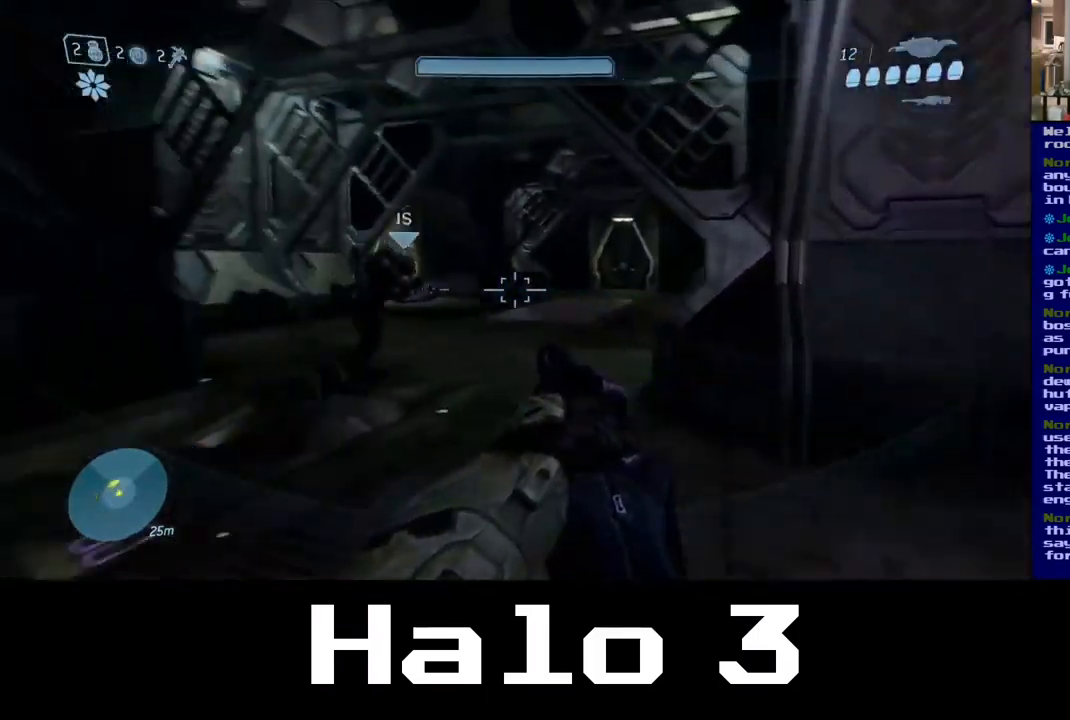
{"buttons": [], "left_stick": "up", "right_stick": "center", "events": [[17, "left_stick", "up-left"], [100, "right_stick", "center"], [150, "left_stick", "up"]]}
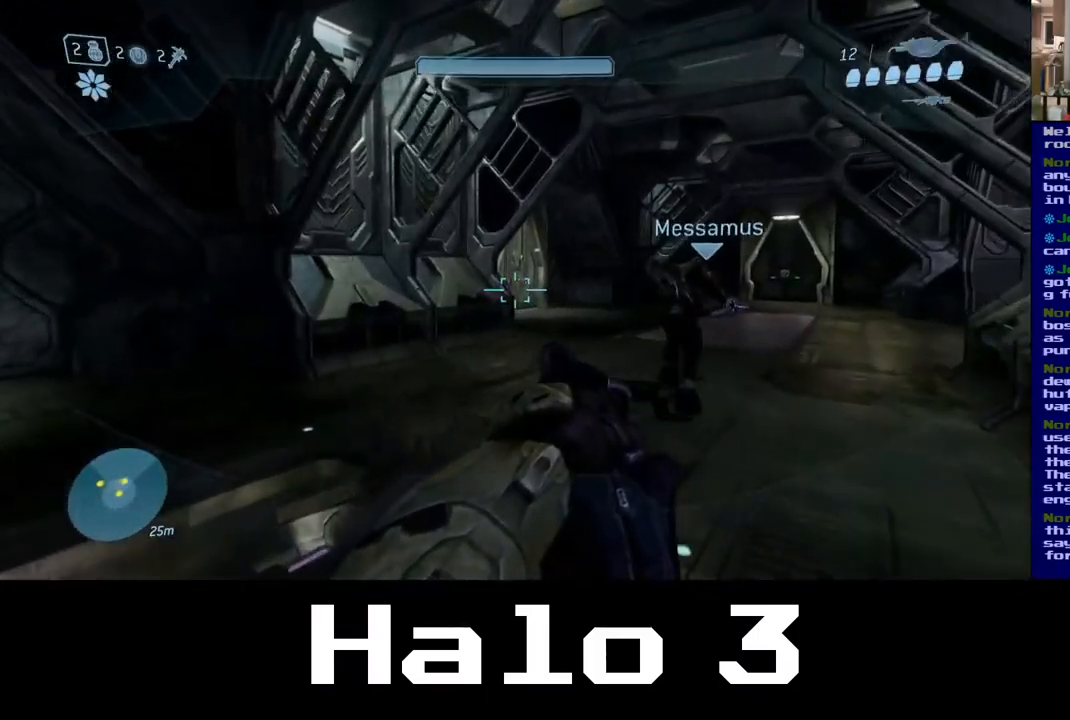
{"buttons": [], "left_stick": "up", "right_stick": "left", "events": [[117, "right_stick", "left"]]}
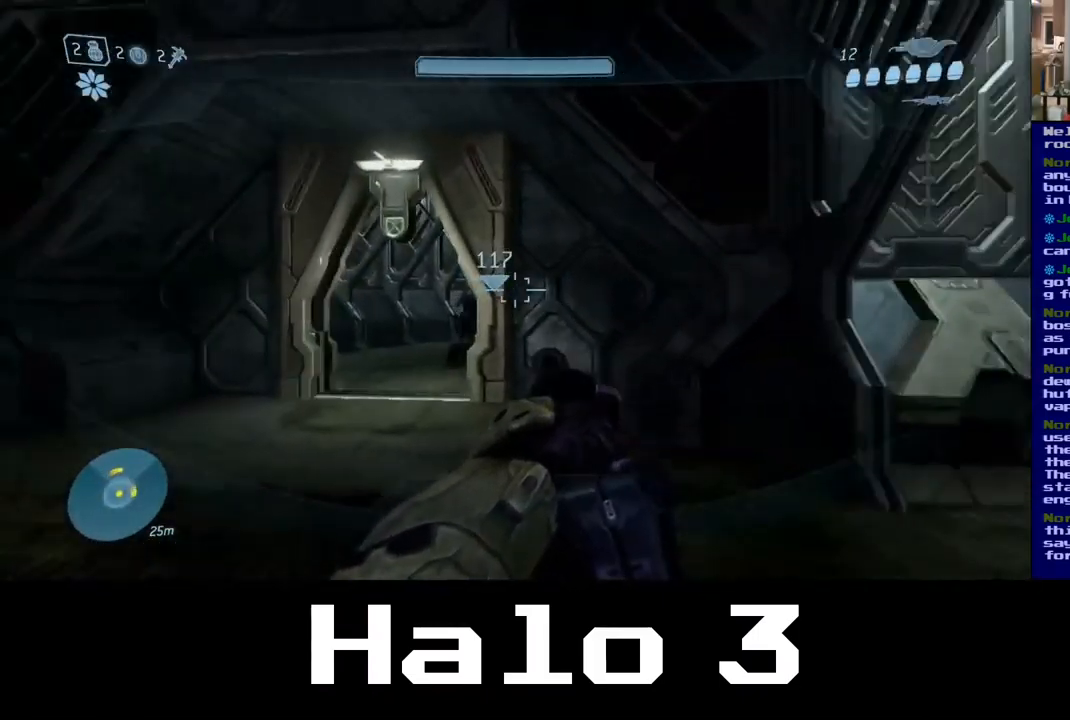
{"buttons": [], "left_stick": "up", "right_stick": "right", "events": [[33, "right_stick", "center"], [100, "right_stick", "right"]]}
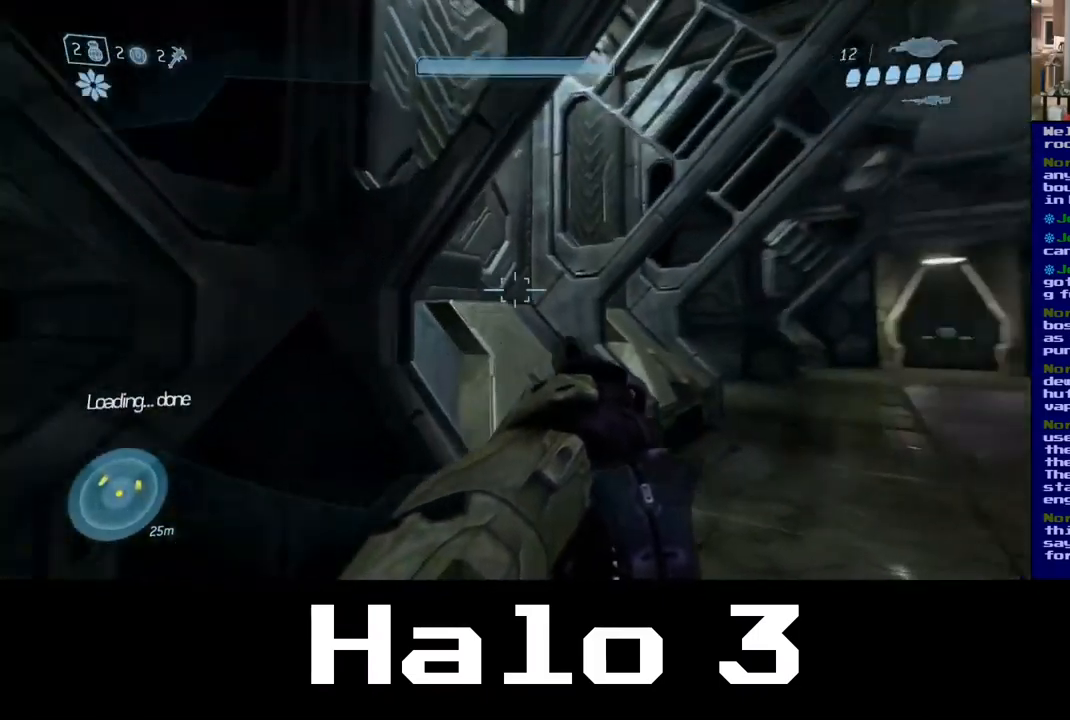
{"buttons": [], "left_stick": "up", "right_stick": "right", "events": [[100, "right_stick", "center"], [417, "right_stick", "right"]]}
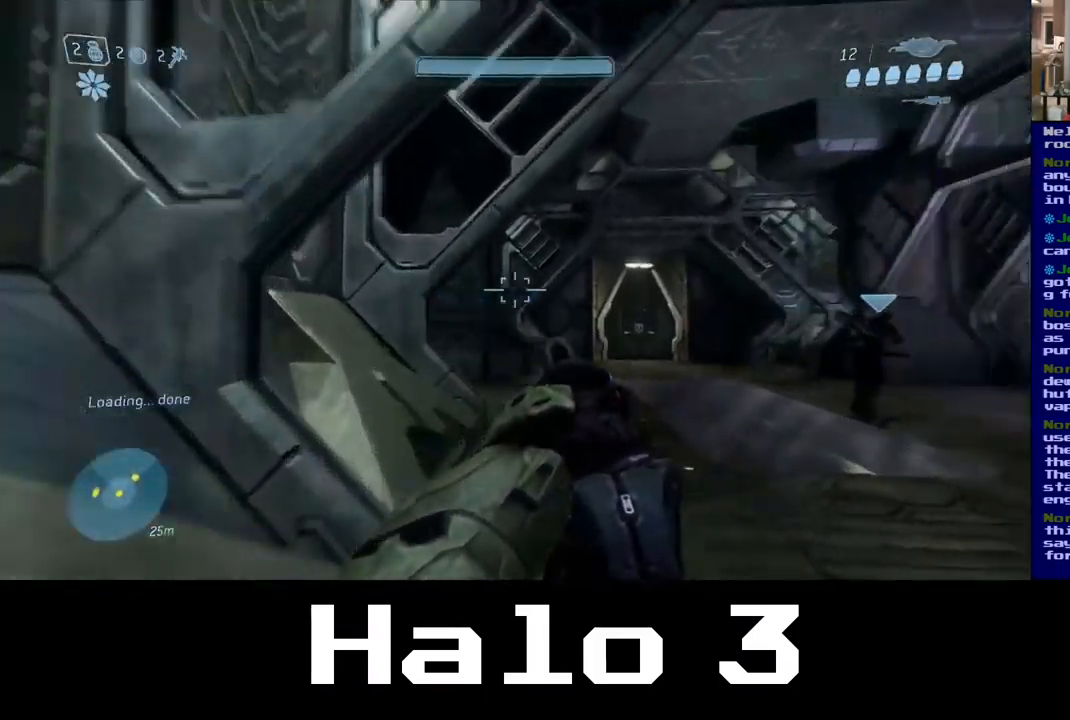
{"buttons": [], "left_stick": "up", "right_stick": "center", "events": [[133, "right_stick", "center"]]}
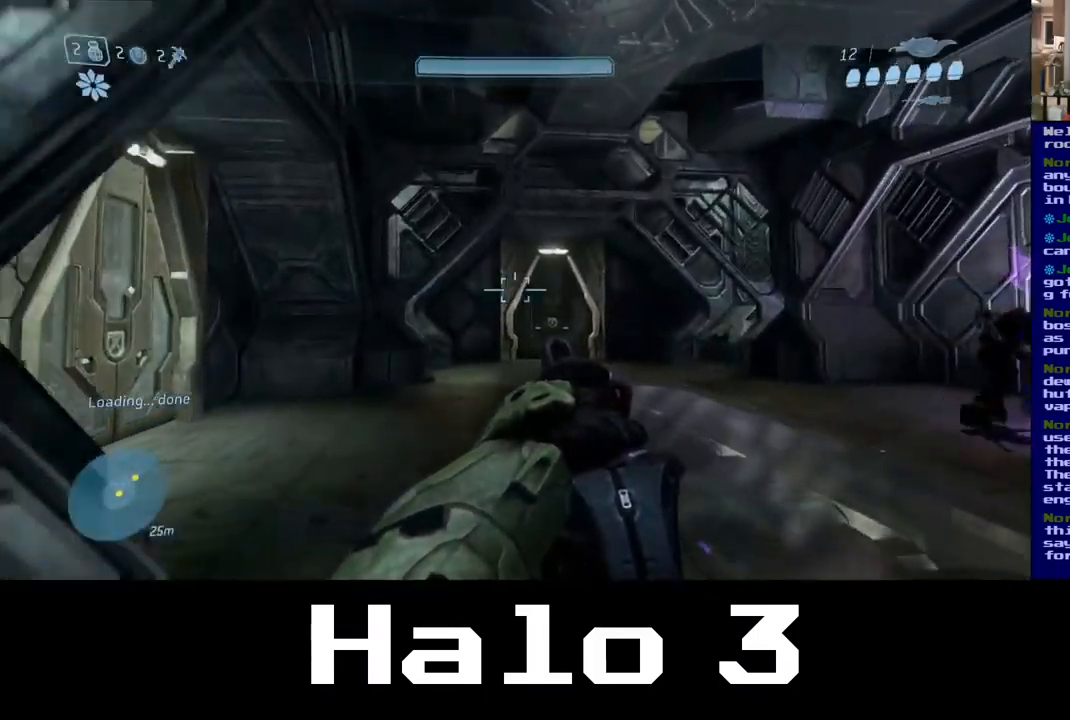
{"buttons": [], "left_stick": "up", "right_stick": "left", "events": [[233, "right_stick", "left"]]}
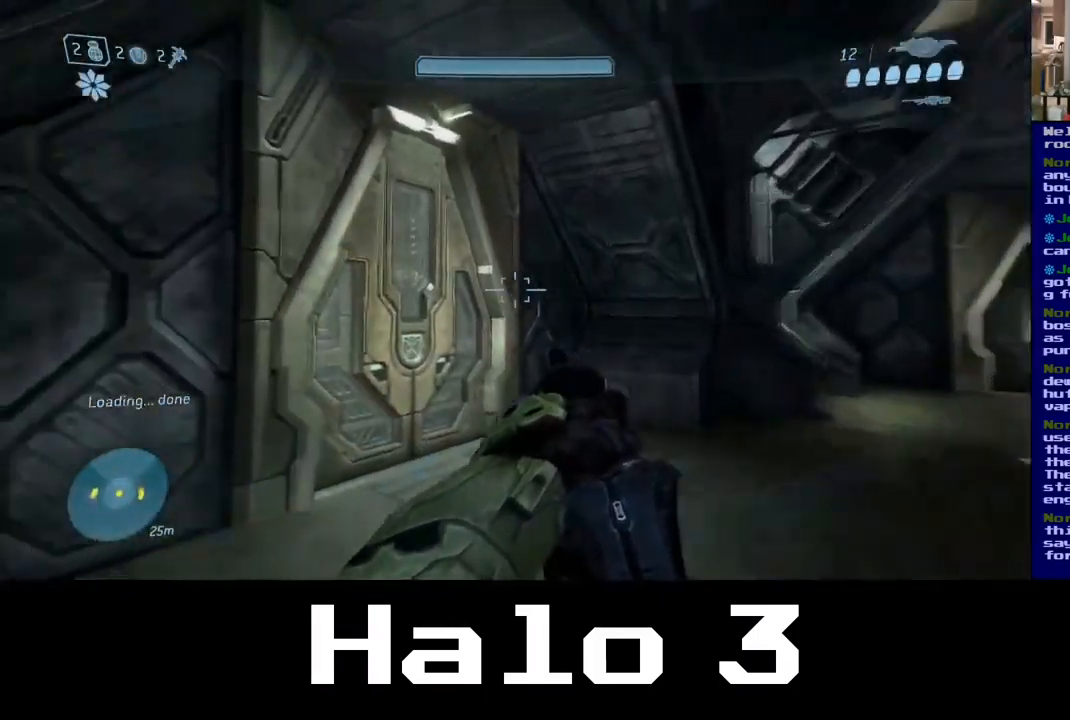
{"buttons": [], "left_stick": "up-right", "right_stick": "center", "events": [[233, "right_stick", "center"], [433, "left_stick", "up-right"]]}
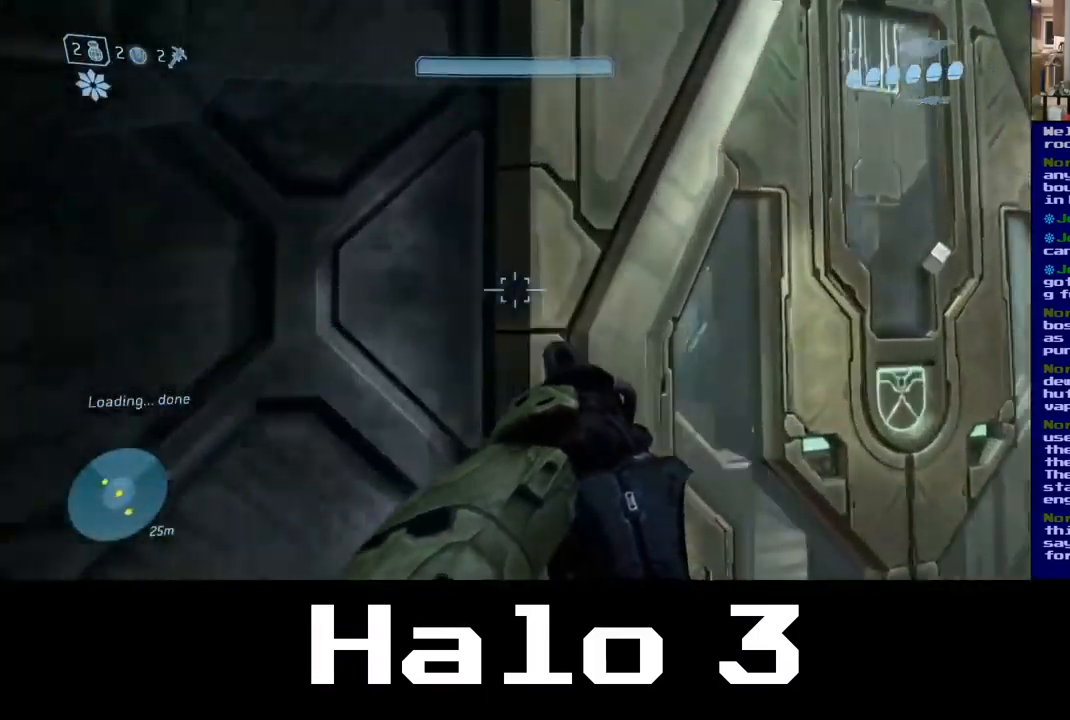
{"buttons": [], "left_stick": "up-right", "right_stick": "left", "events": [[100, "right_stick", "left"]]}
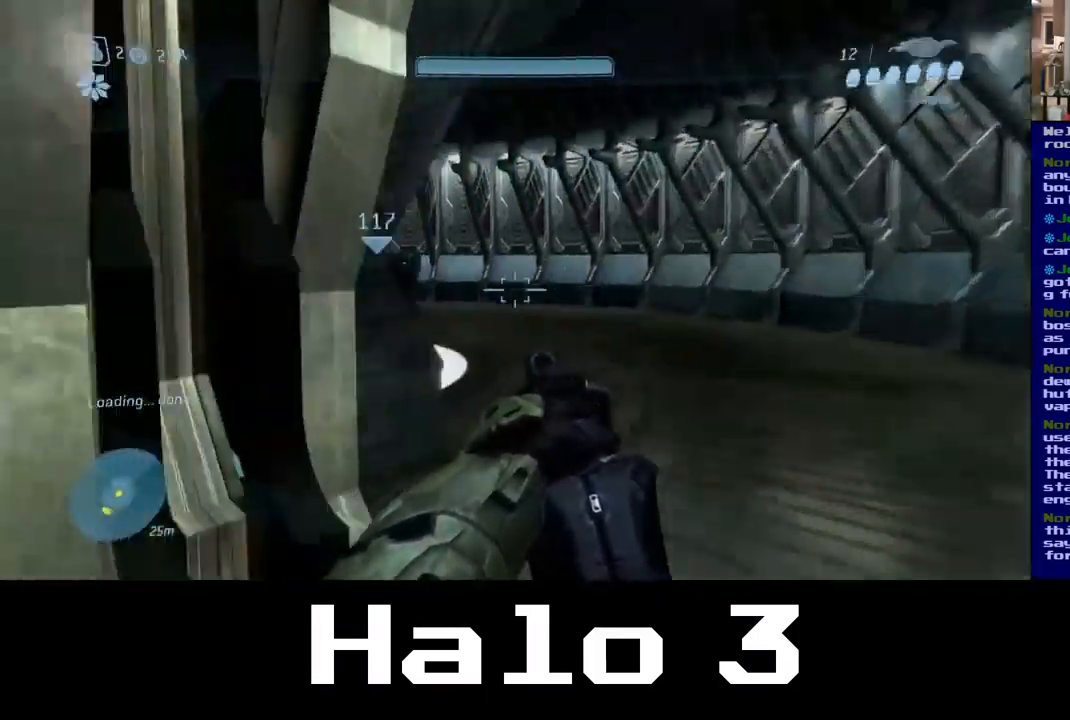
{"buttons": [], "left_stick": "up-right", "right_stick": "center", "events": [[167, "right_stick", "center"]]}
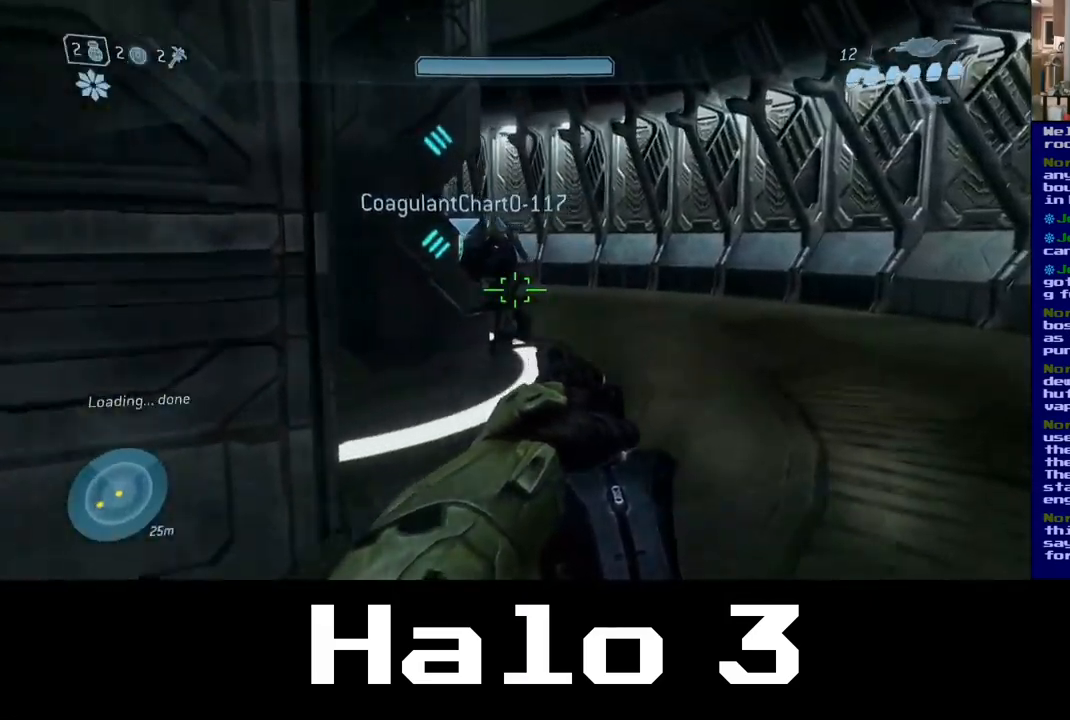
{"buttons": [], "left_stick": "up-right", "right_stick": "left", "events": [[200, "right_stick", "left"]]}
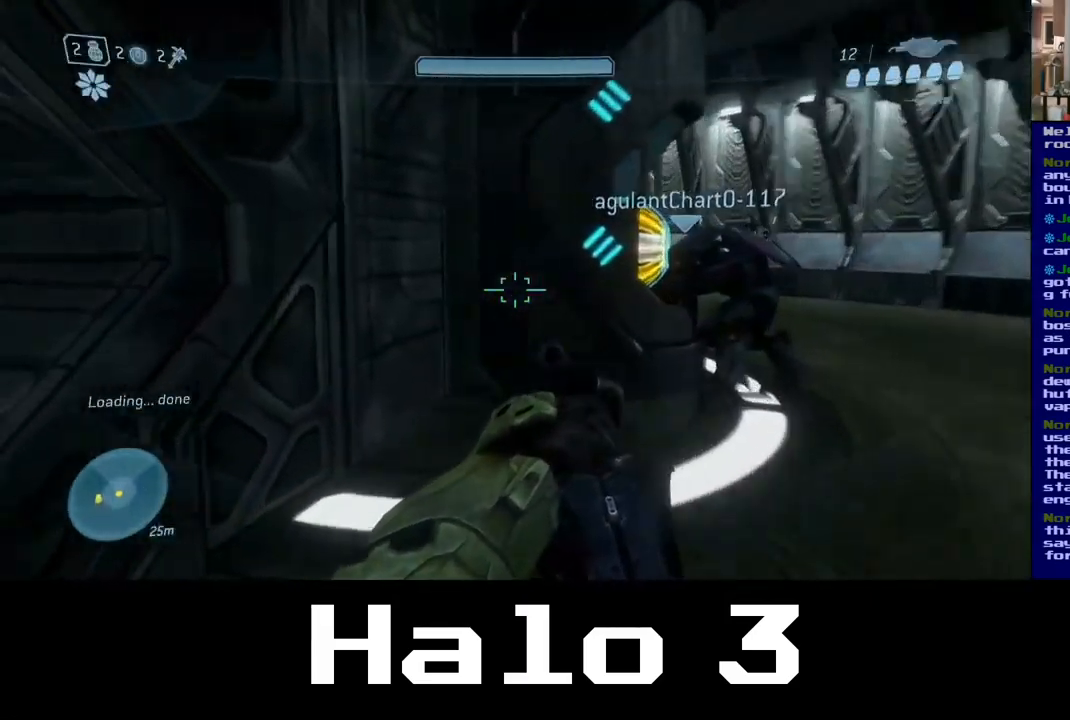
{"buttons": [], "left_stick": "up-right", "right_stick": "left", "events": [[67, "right_stick", "center"], [367, "right_stick", "left"]]}
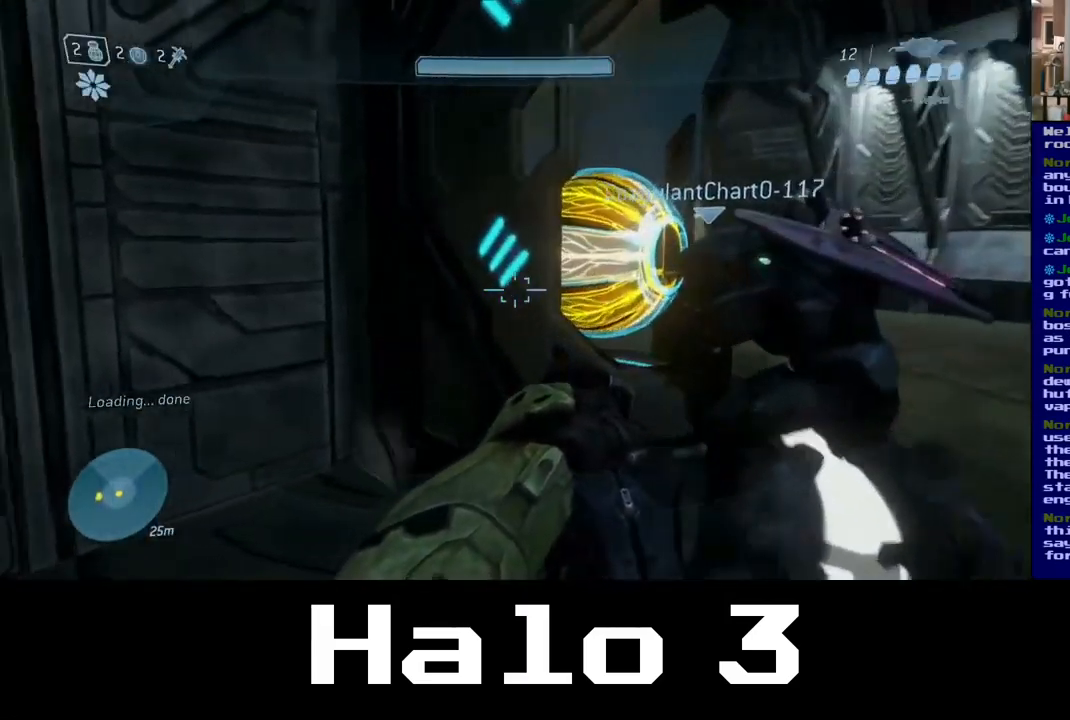
{"buttons": [], "left_stick": "center", "right_stick": "center", "events": [[167, "left_stick", "center"], [334, "right_stick", "center"]]}
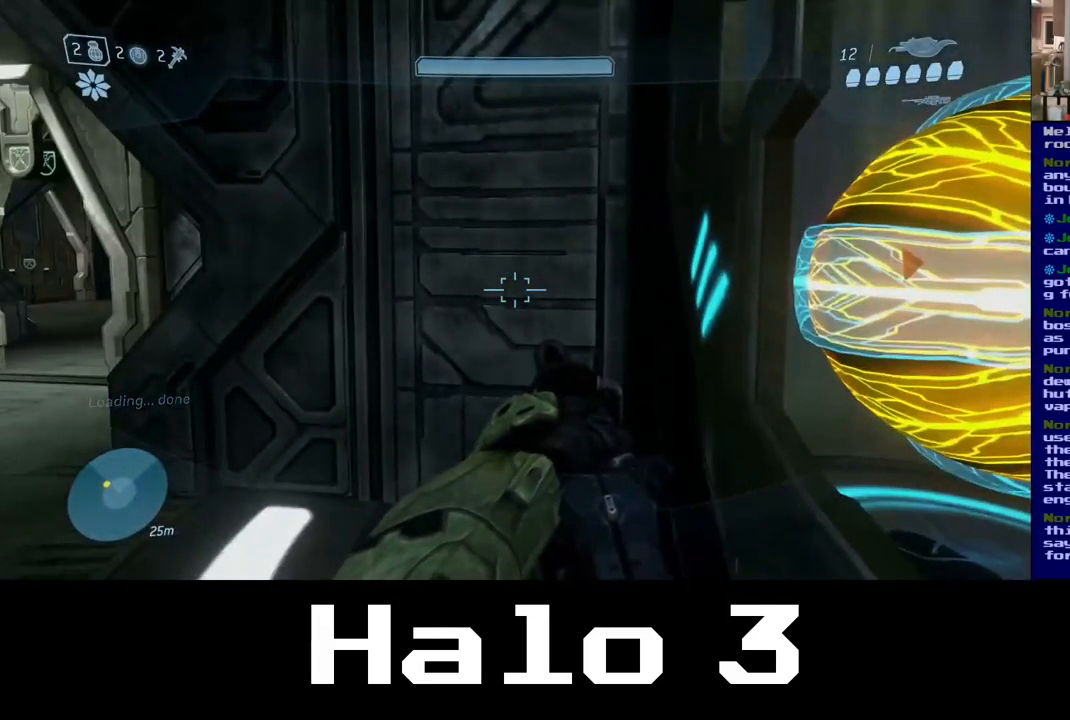
{"buttons": [], "left_stick": "up-right", "right_stick": "center", "events": [[34, "right_stick", "right"], [367, "left_stick", "right"], [367, "right_stick", "center"], [484, "left_stick", "up-right"]]}
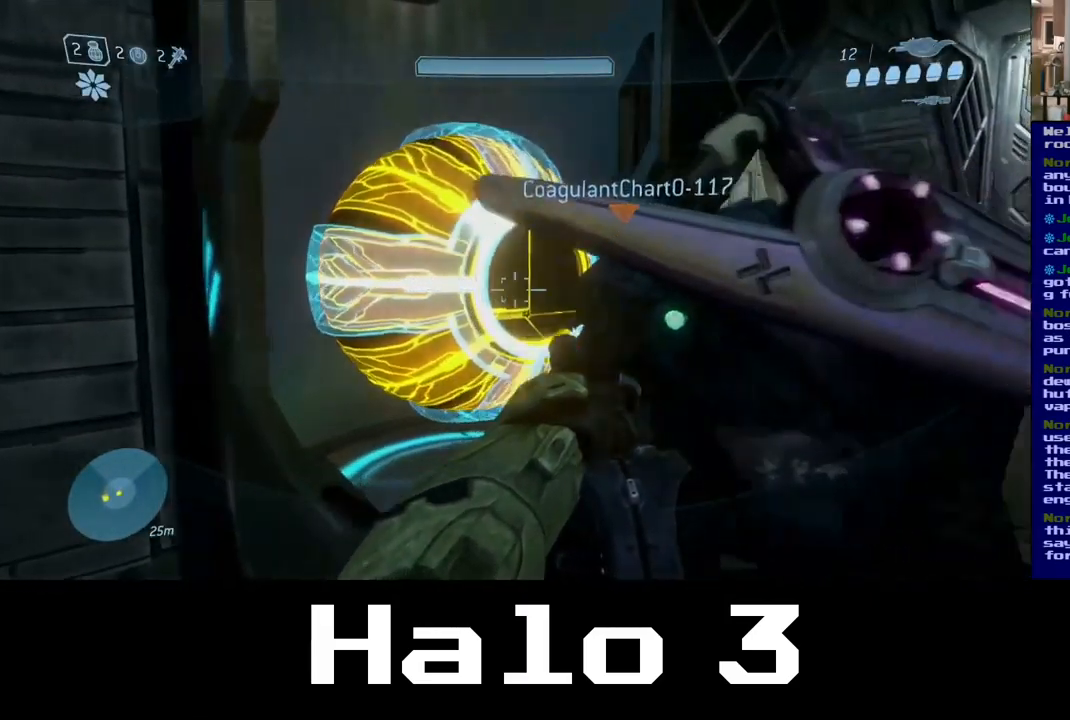
{"buttons": [], "left_stick": "right", "right_stick": "left", "events": [[100, "left_stick", "center"], [334, "right_stick", "left"], [467, "left_stick", "right"]]}
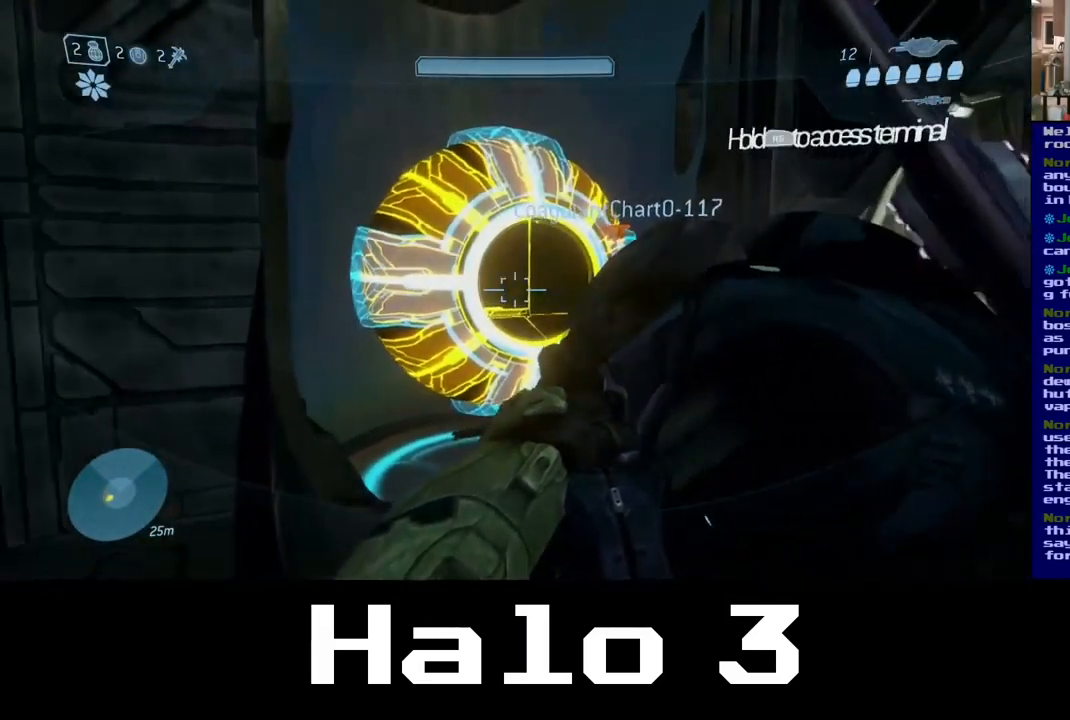
{"buttons": [], "left_stick": "down", "right_stick": "center", "events": [[17, "left_stick", "up-right"], [17, "right_stick", "center"], [167, "left_stick", "center"], [284, "left_stick", "down"]]}
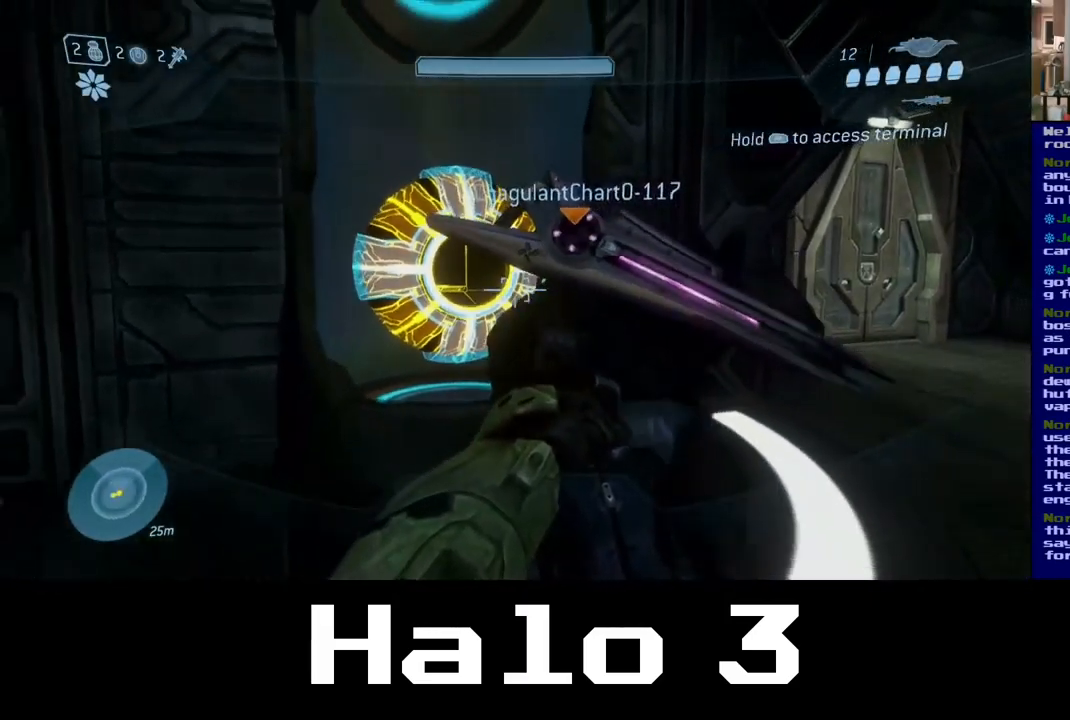
{"buttons": [], "left_stick": "up-right", "right_stick": "center", "events": [[267, "left_stick", "right"], [284, "right_stick", "left"], [350, "left_stick", "up-right"], [450, "right_stick", "center"]]}
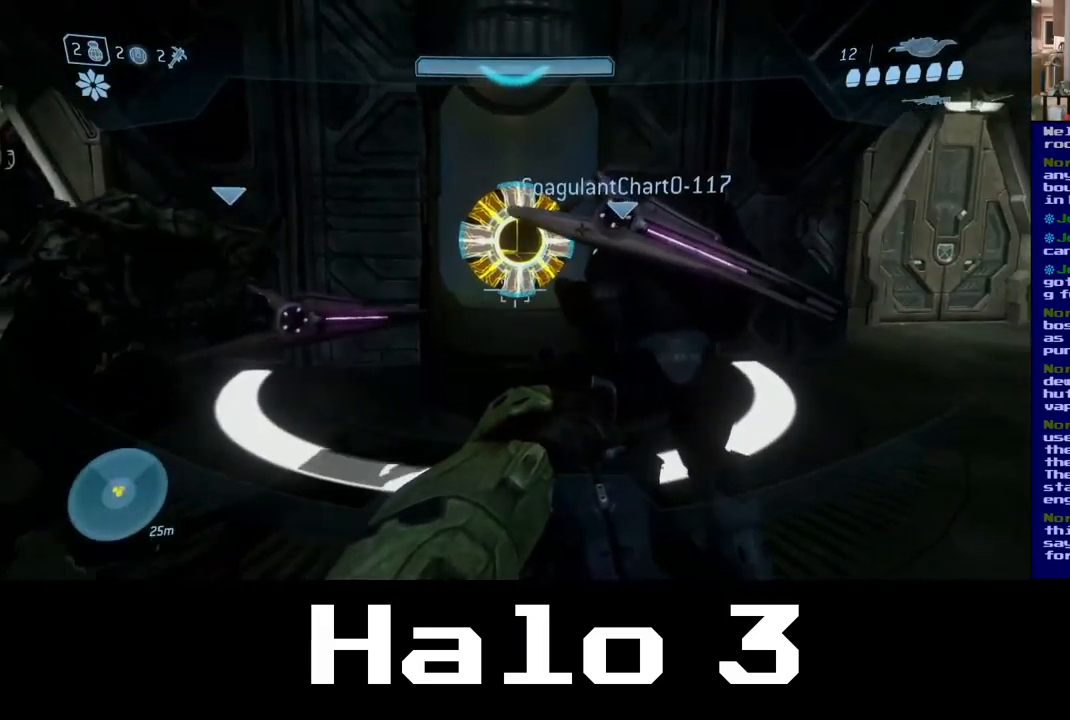
{"buttons": [], "left_stick": "center", "right_stick": "center", "events": [[100, "left_stick", "center"]]}